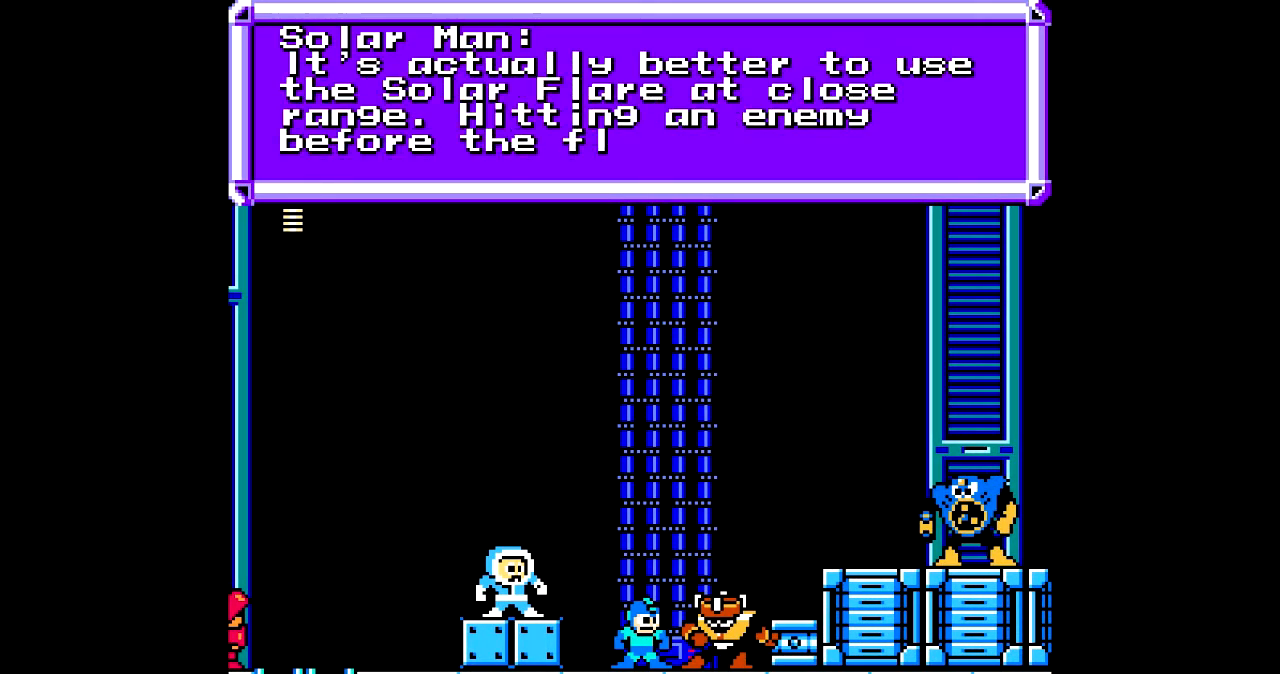
Gameplay with a controller; each line is a JSON object with the inputs held at the frame after it. "events" lists button and stick changes between this image and that frame as [ms after this image, input, new state], when the widget could be followed in between. Not read: L3 R3.
{"buttons": [], "events": []}
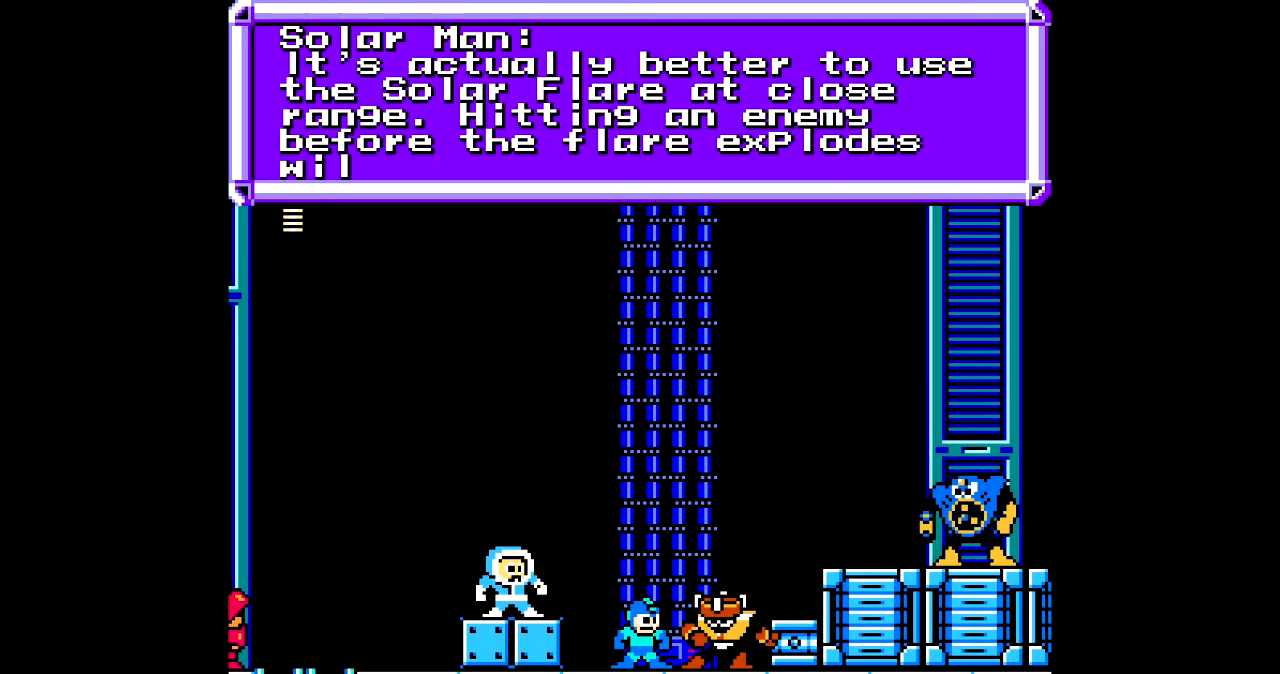
{"buttons": [], "events": []}
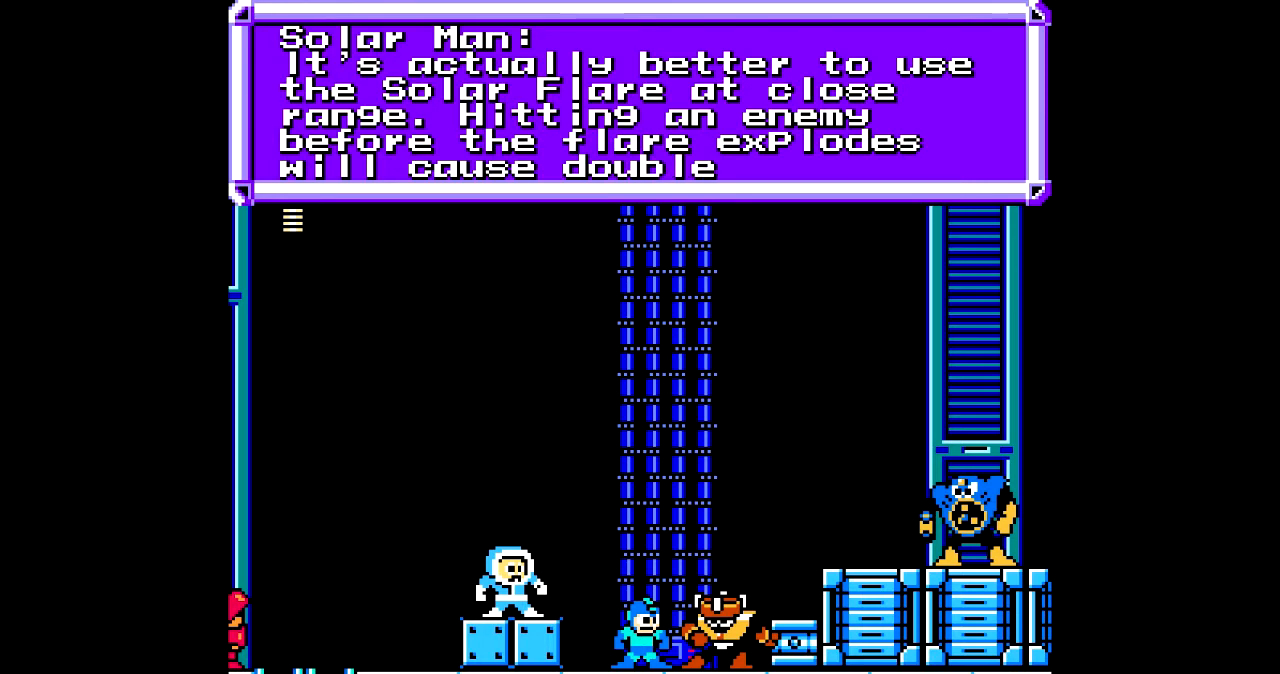
{"buttons": [], "events": []}
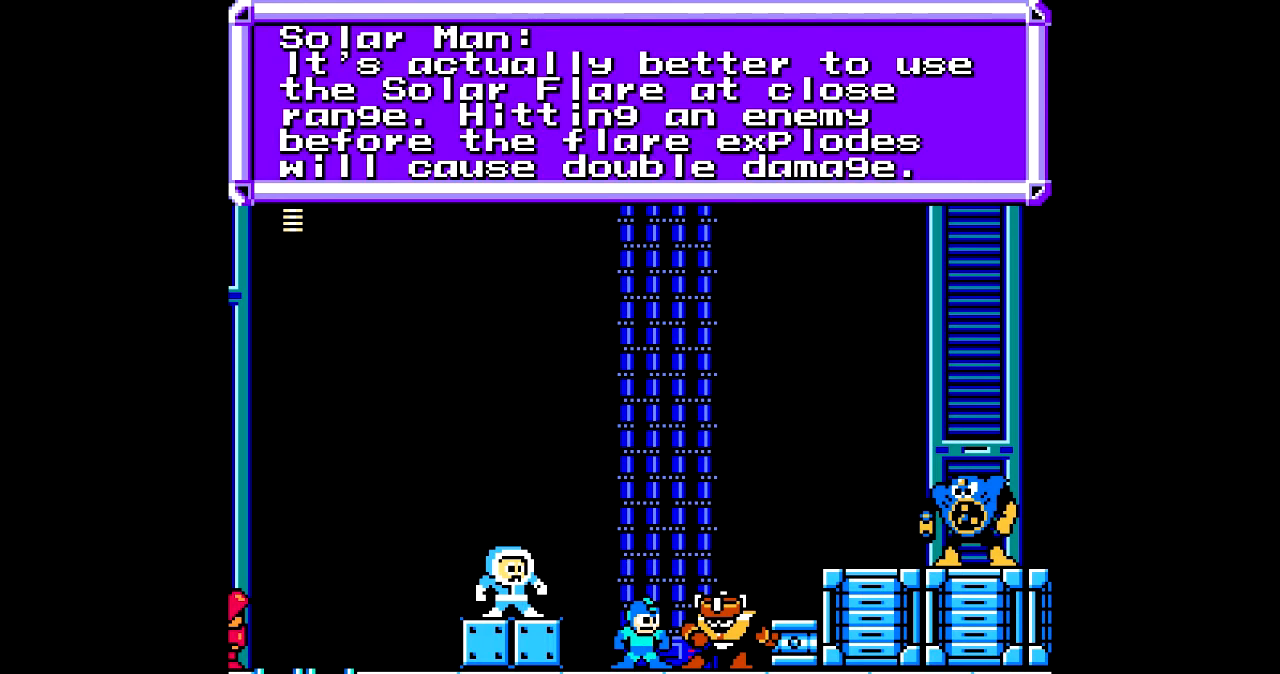
{"buttons": [], "events": [[367, "B", "down"], [434, "B", "up"]]}
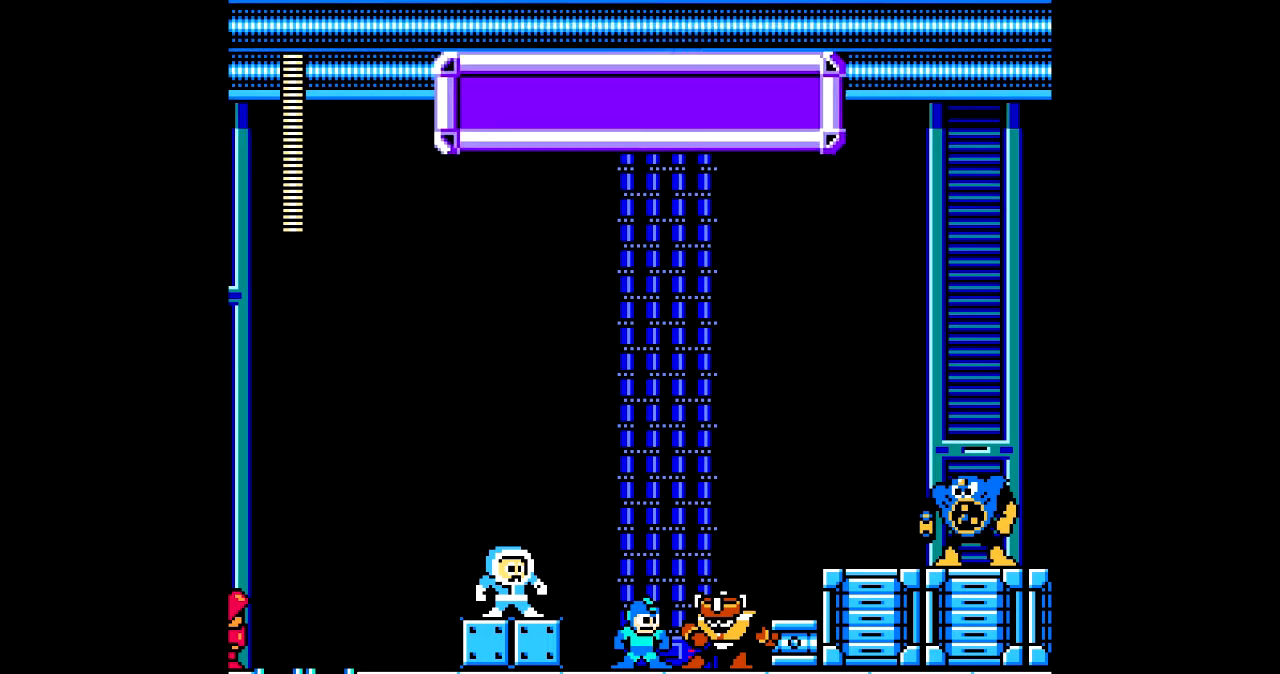
{"buttons": ["B", "DPAD_RIGHT"], "events": [[67, "DPAD_RIGHT", "down"], [234, "C", "down"], [368, "C", "up"], [501, "B", "down"]]}
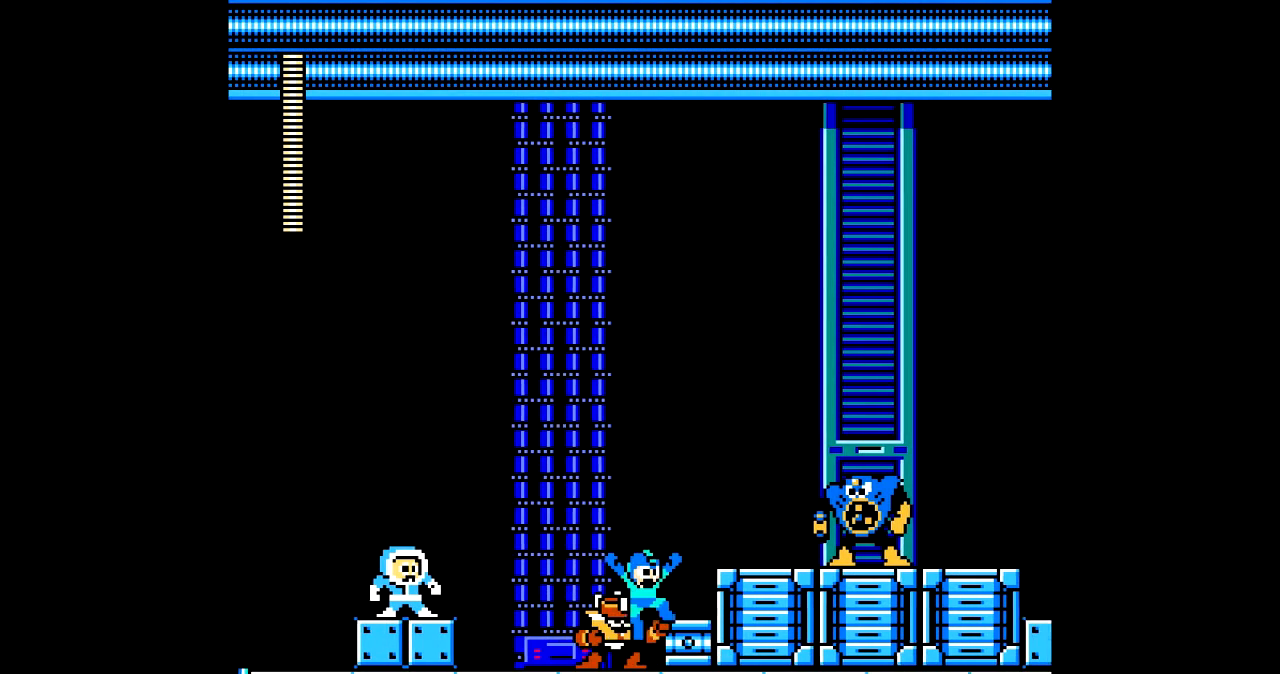
{"buttons": ["DPAD_RIGHT"], "events": [[300, "B", "up"]]}
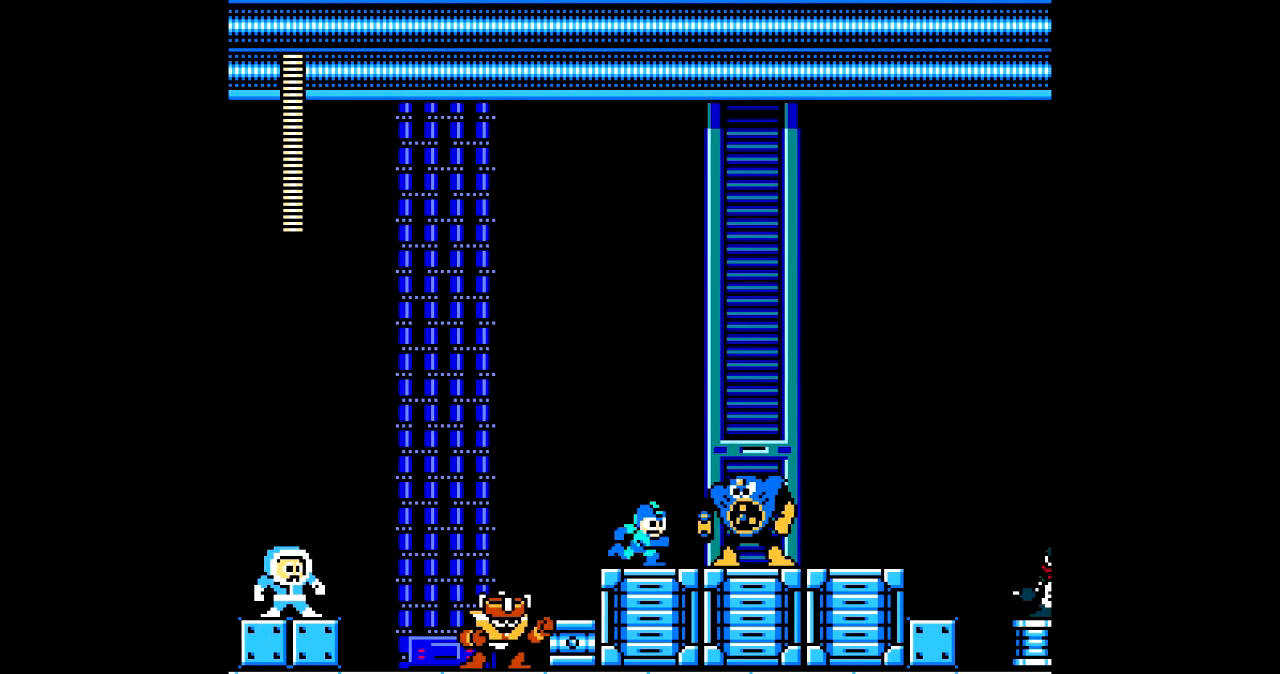
{"buttons": [], "events": [[167, "DPAD_RIGHT", "up"], [301, "DPAD_UP", "down"], [434, "DPAD_UP", "up"]]}
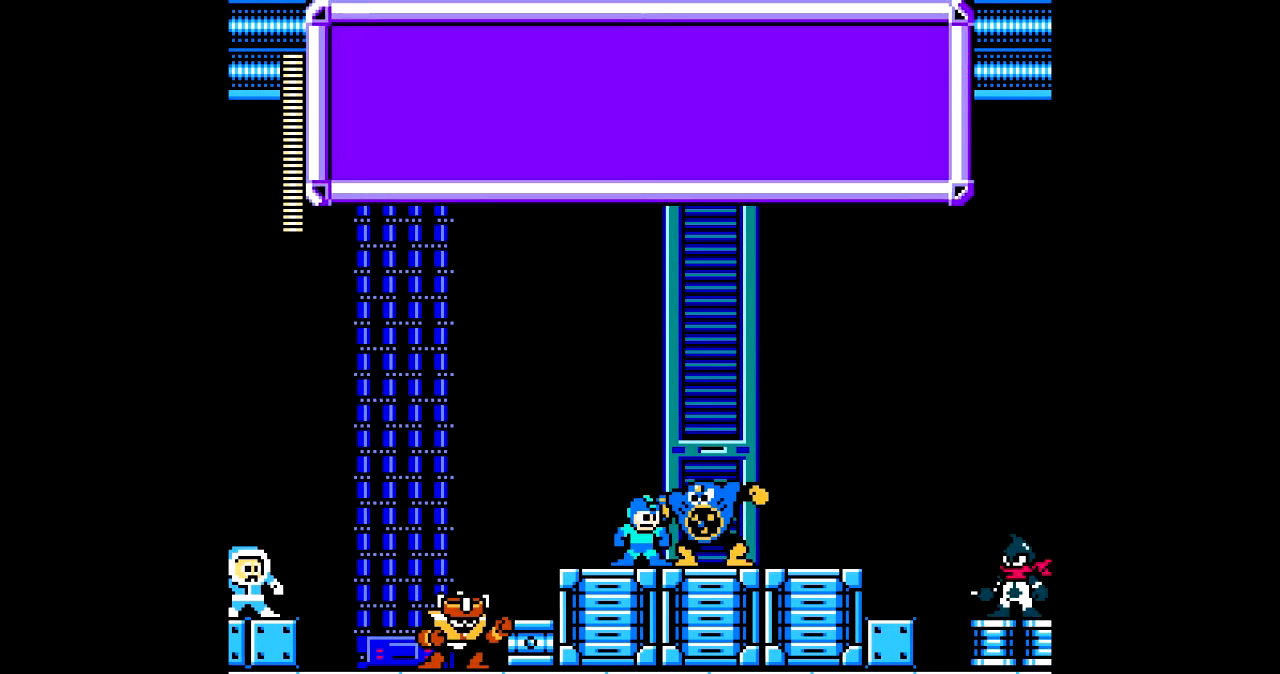
{"buttons": [], "events": []}
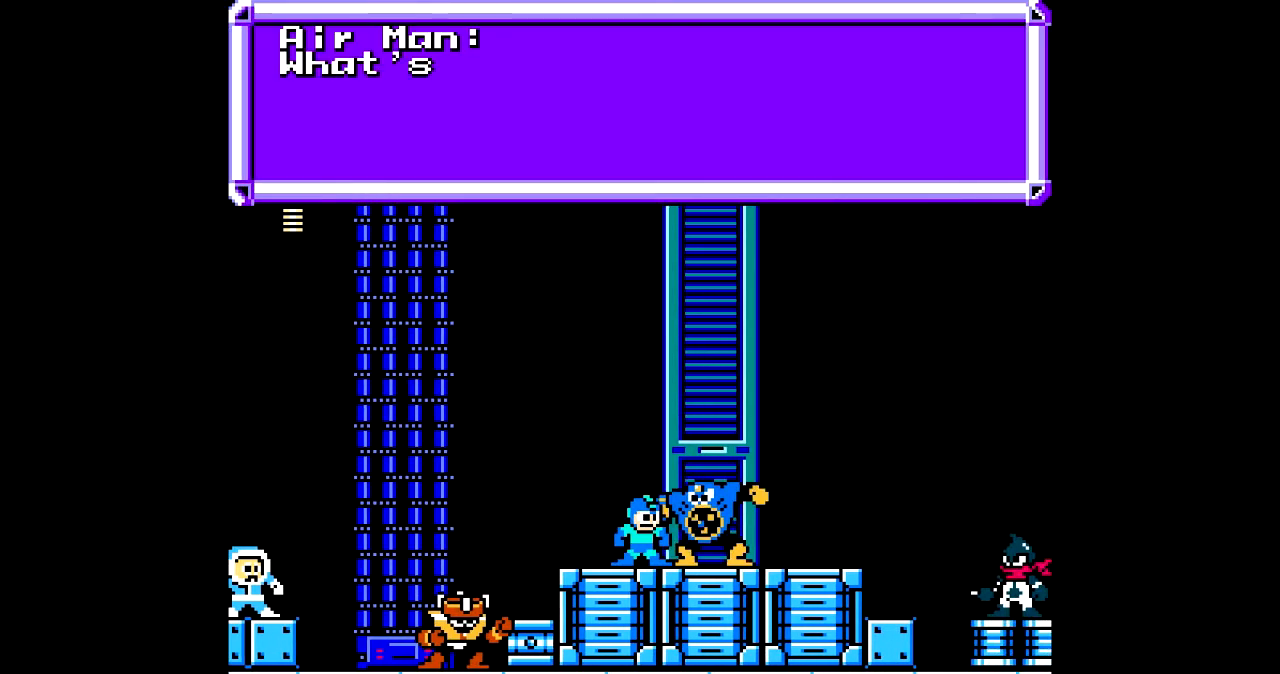
{"buttons": [], "events": []}
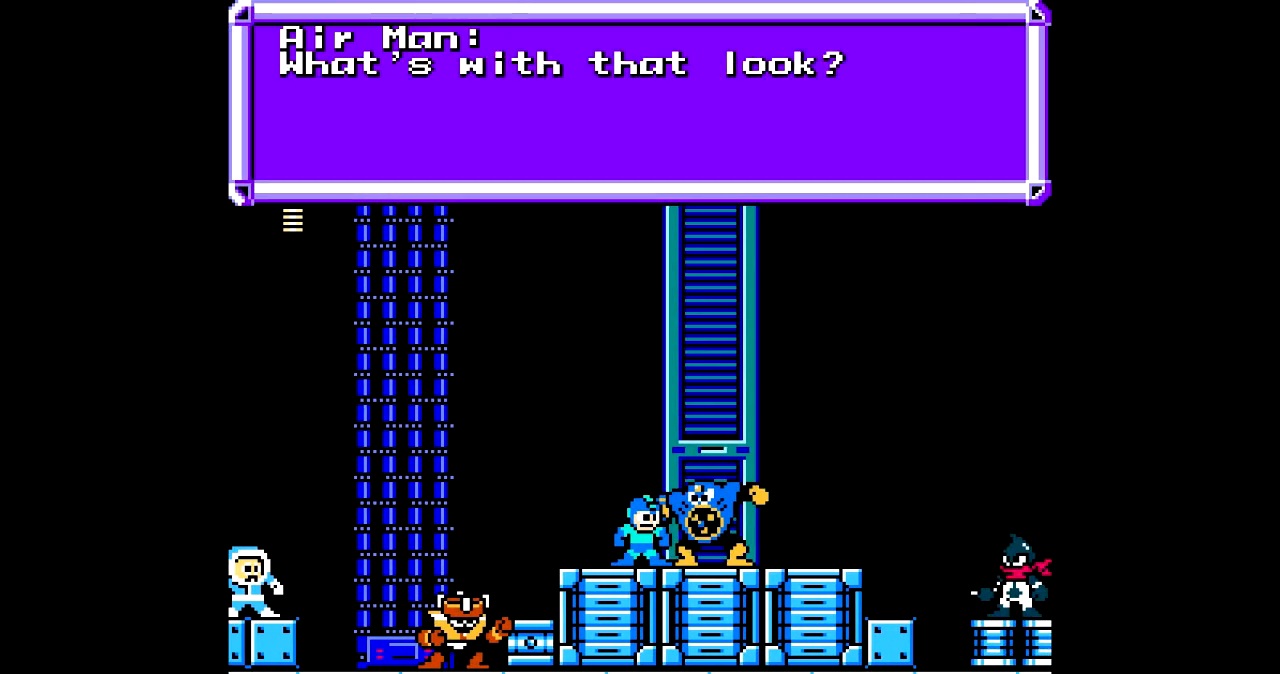
{"buttons": [], "events": []}
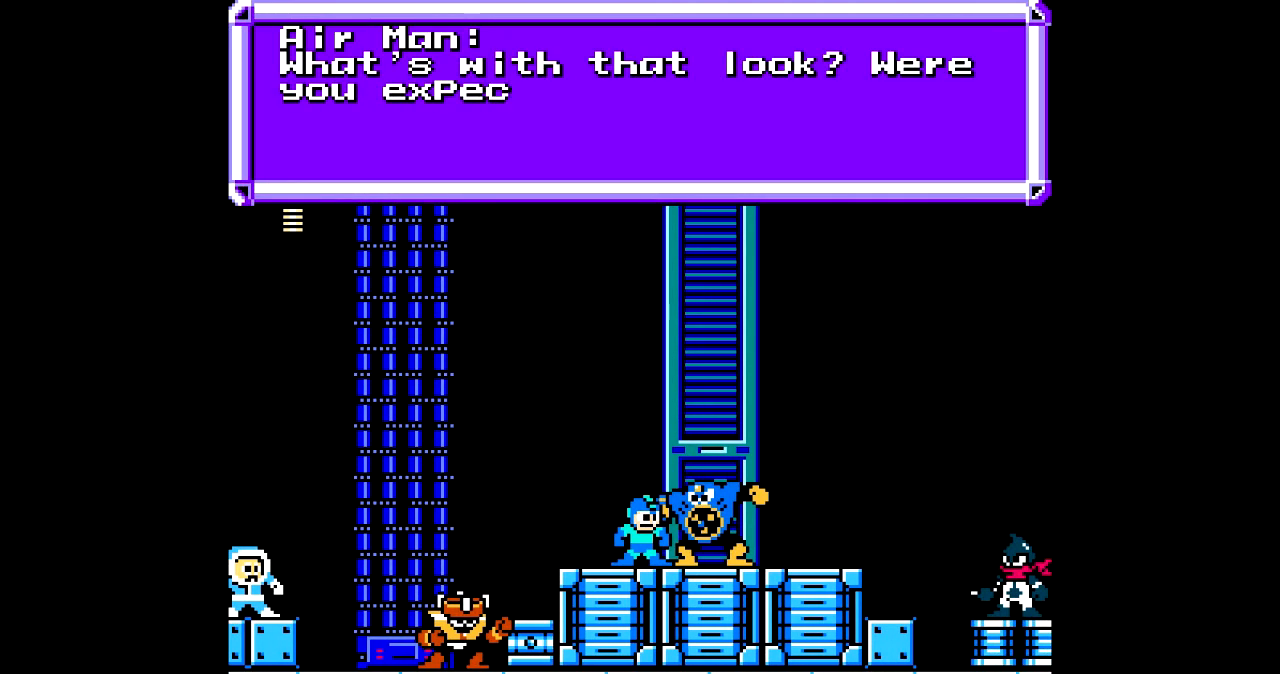
{"buttons": [], "events": []}
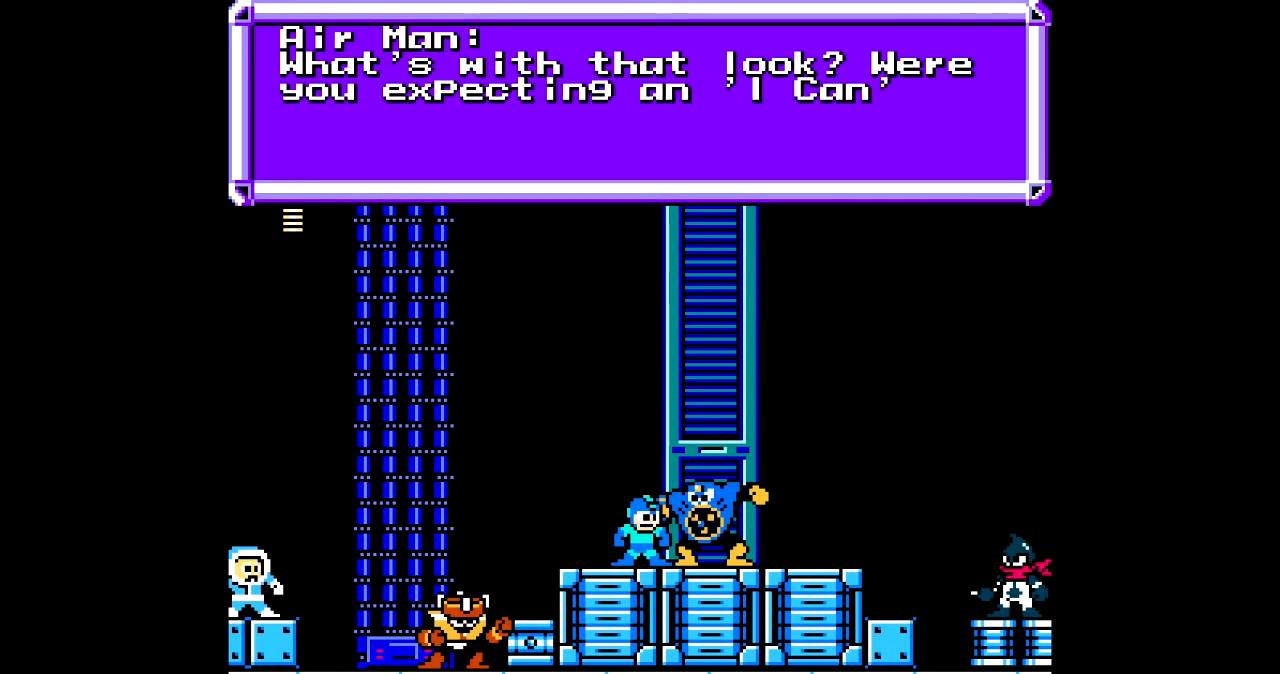
{"buttons": [], "events": []}
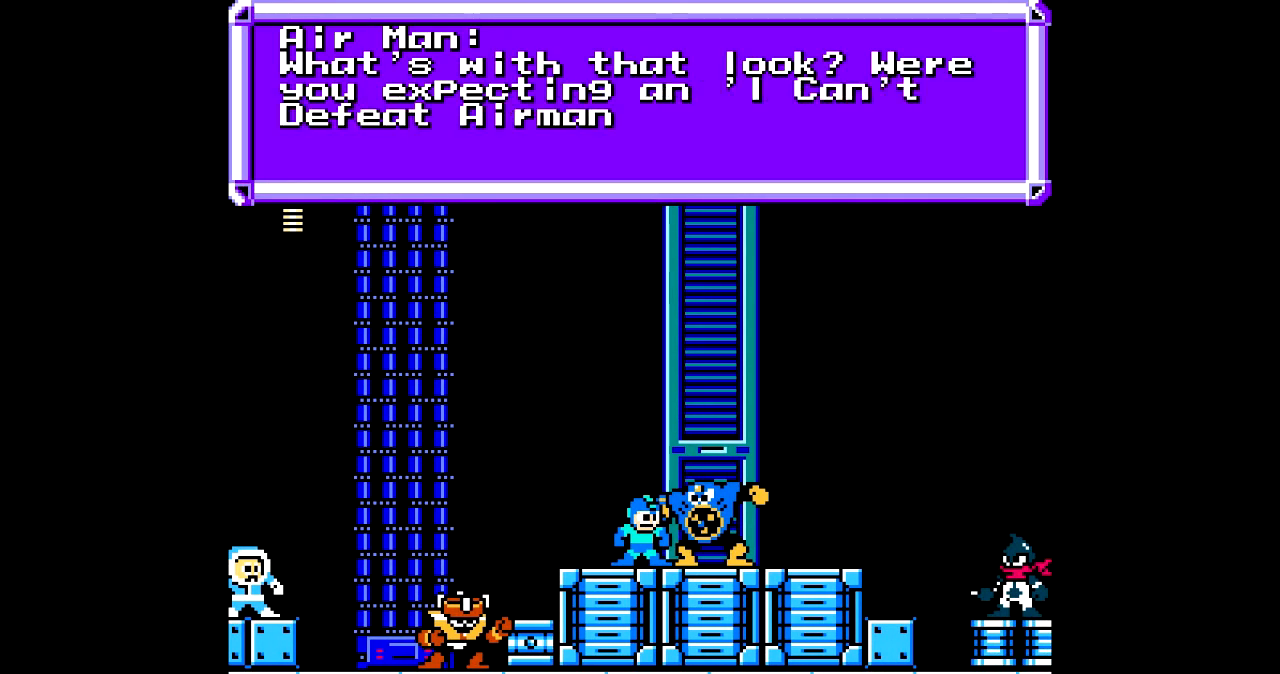
{"buttons": [], "events": []}
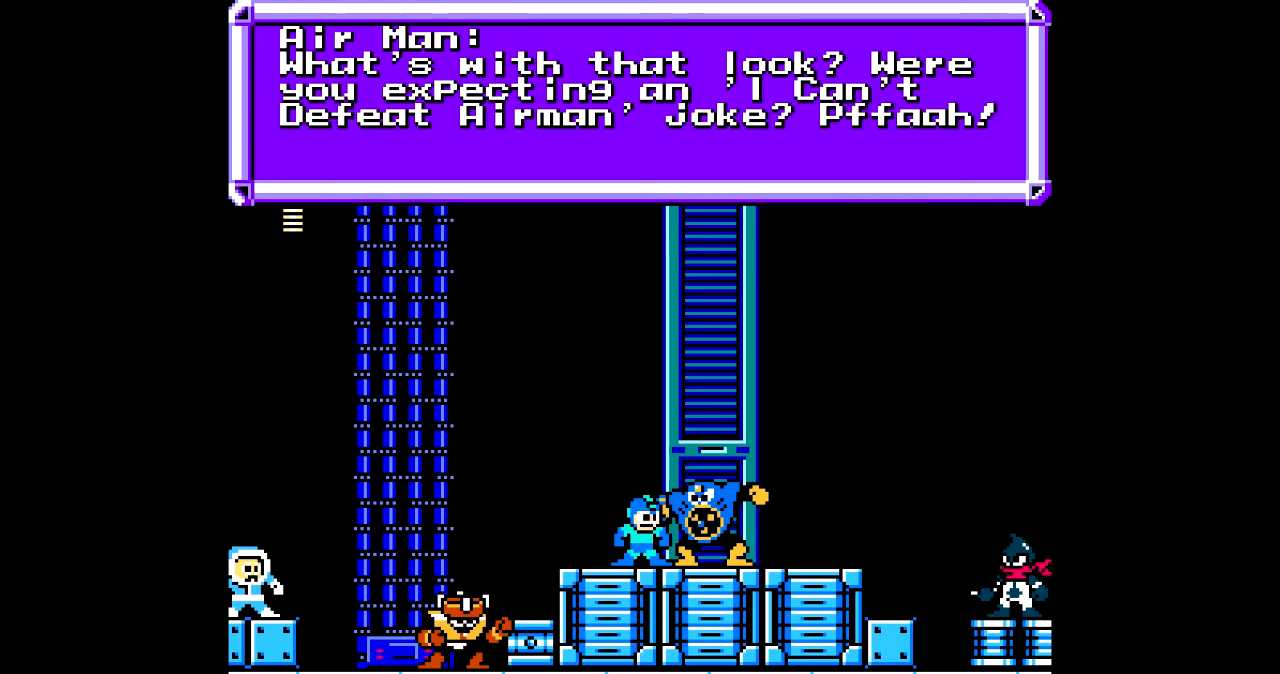
{"buttons": [], "events": []}
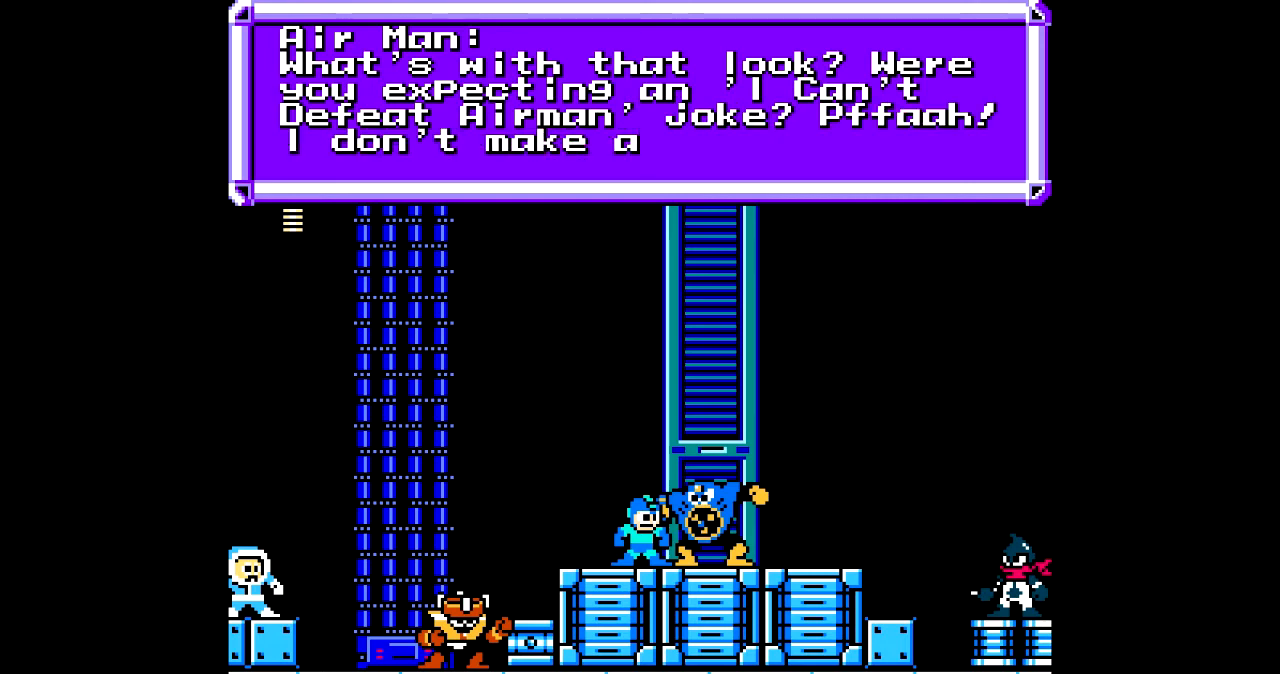
{"buttons": [], "events": []}
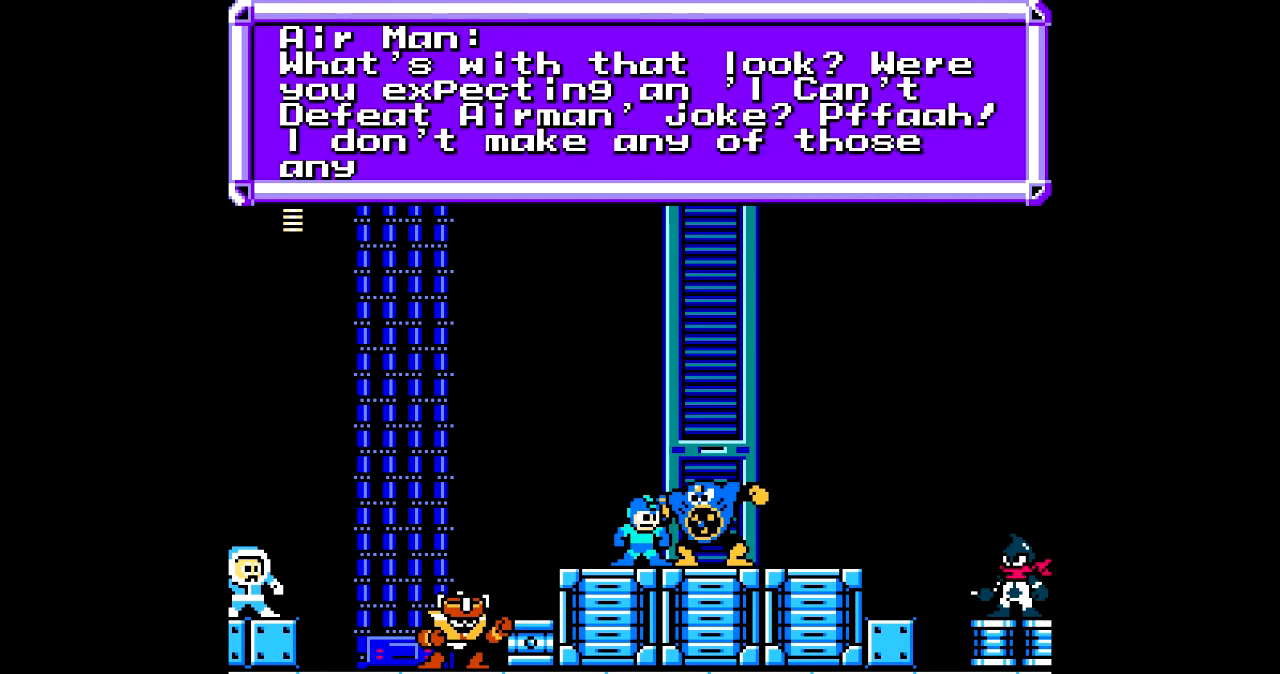
{"buttons": [], "events": []}
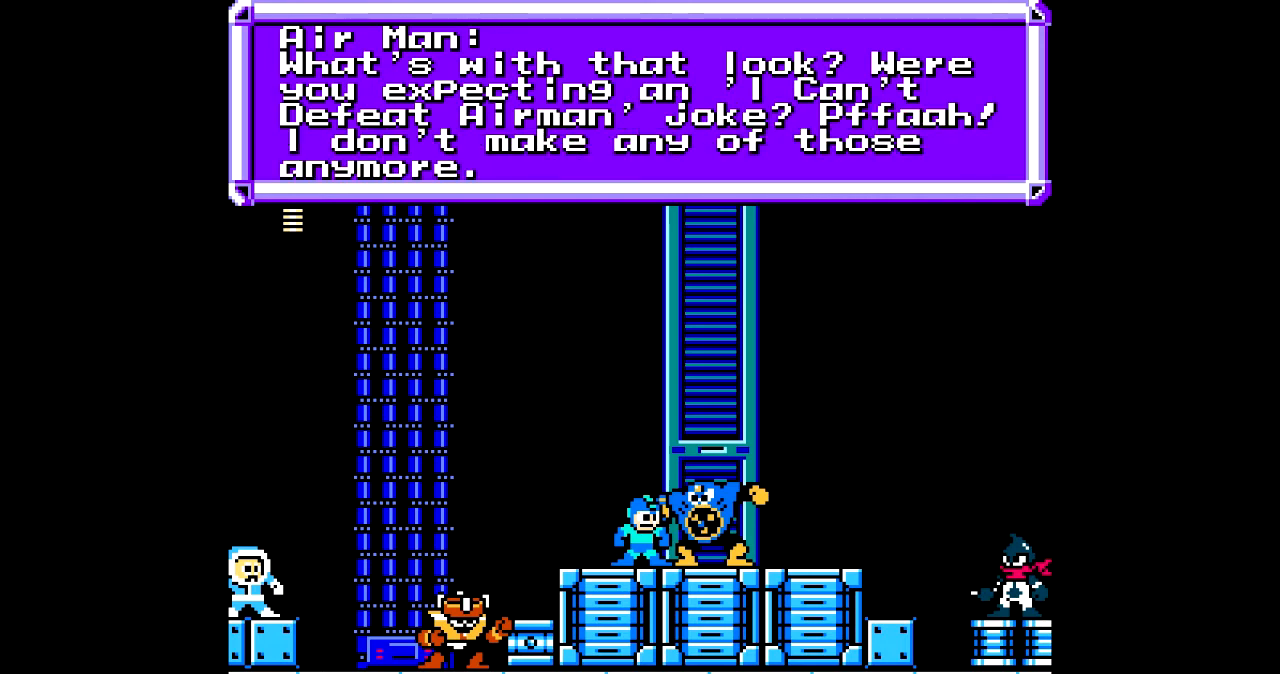
{"buttons": ["B"], "events": [[468, "B", "down"]]}
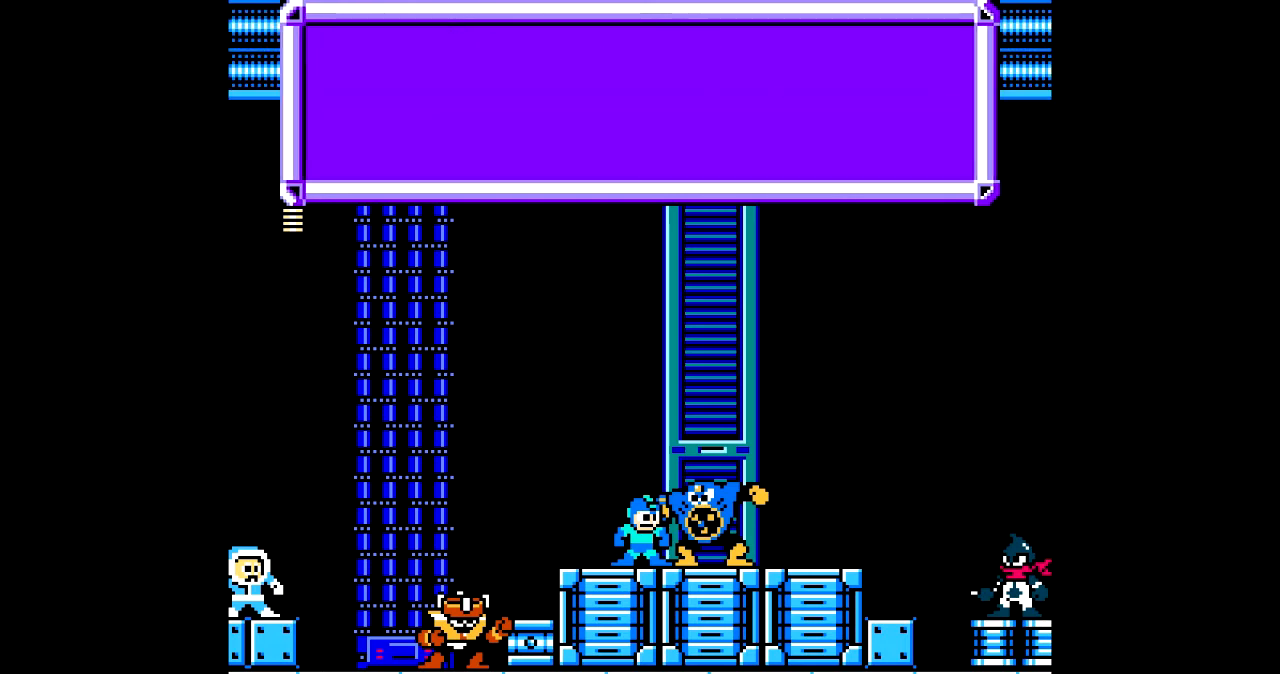
{"buttons": ["C", "DPAD_RIGHT"], "events": [[33, "B", "up"], [33, "DPAD_RIGHT", "down"], [467, "C", "down"]]}
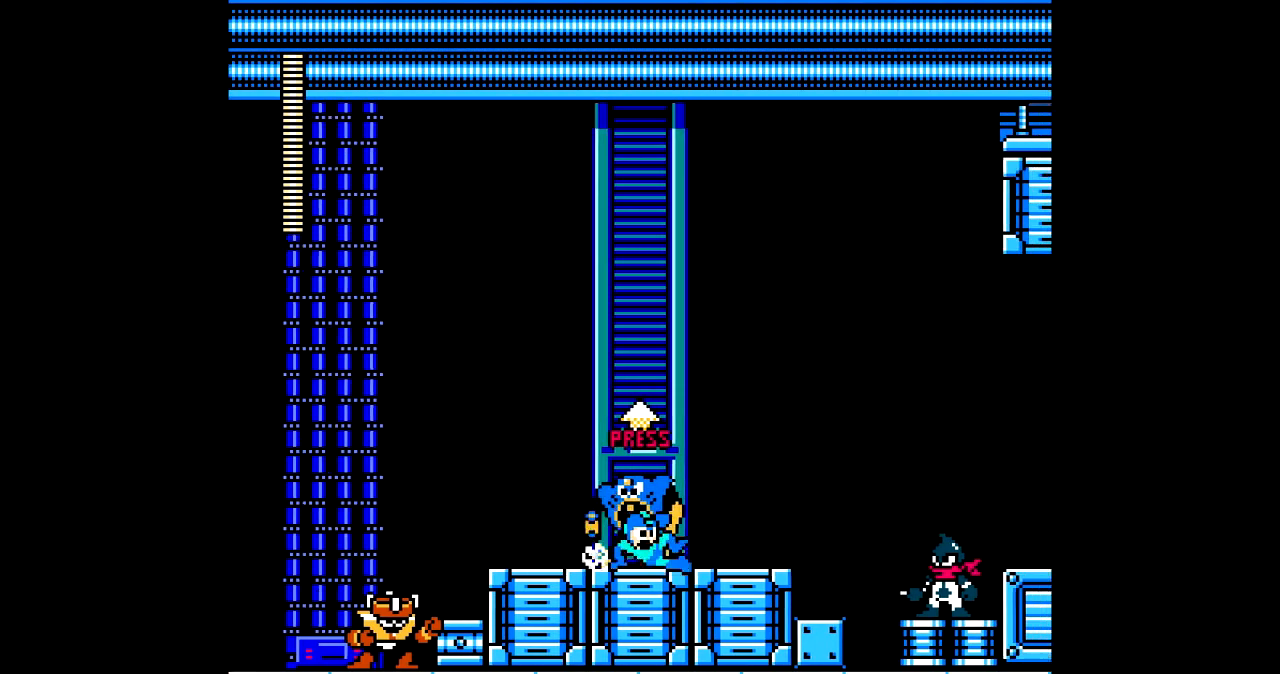
{"buttons": ["B", "DPAD_RIGHT"], "events": [[34, "C", "up"], [267, "B", "down"]]}
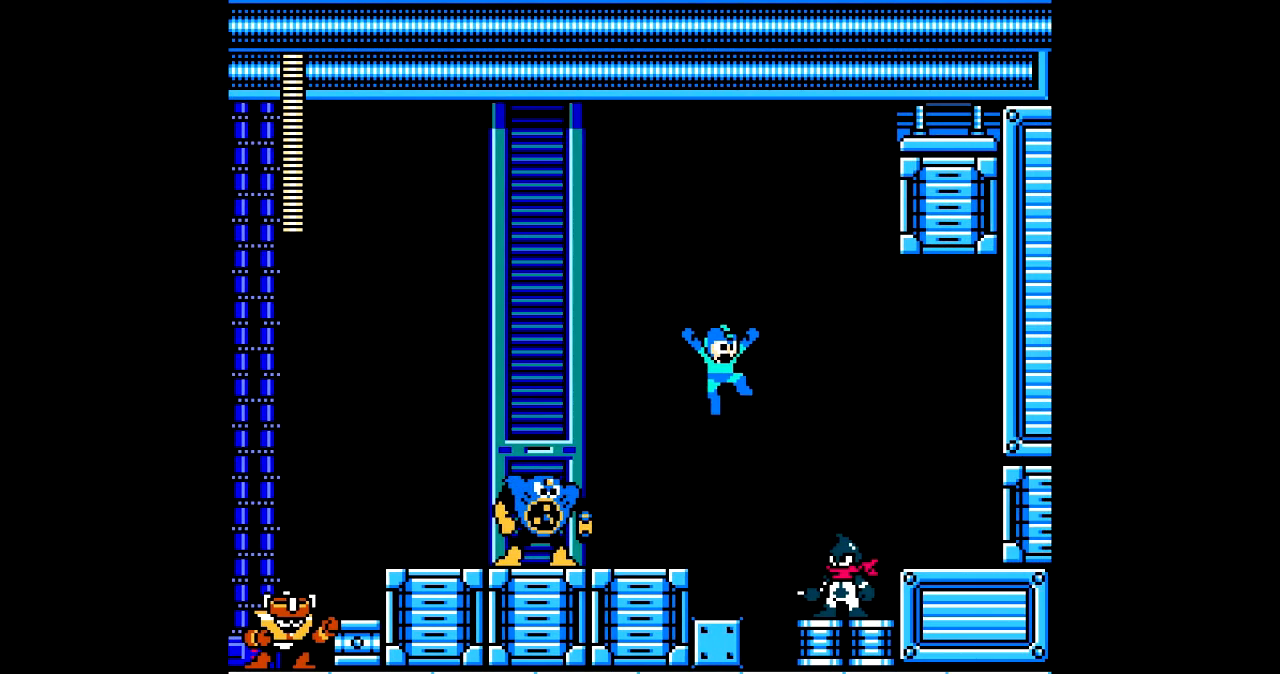
{"buttons": ["DPAD_LEFT"], "events": [[33, "DPAD_RIGHT", "up"], [67, "DPAD_LEFT", "down"], [100, "B", "up"]]}
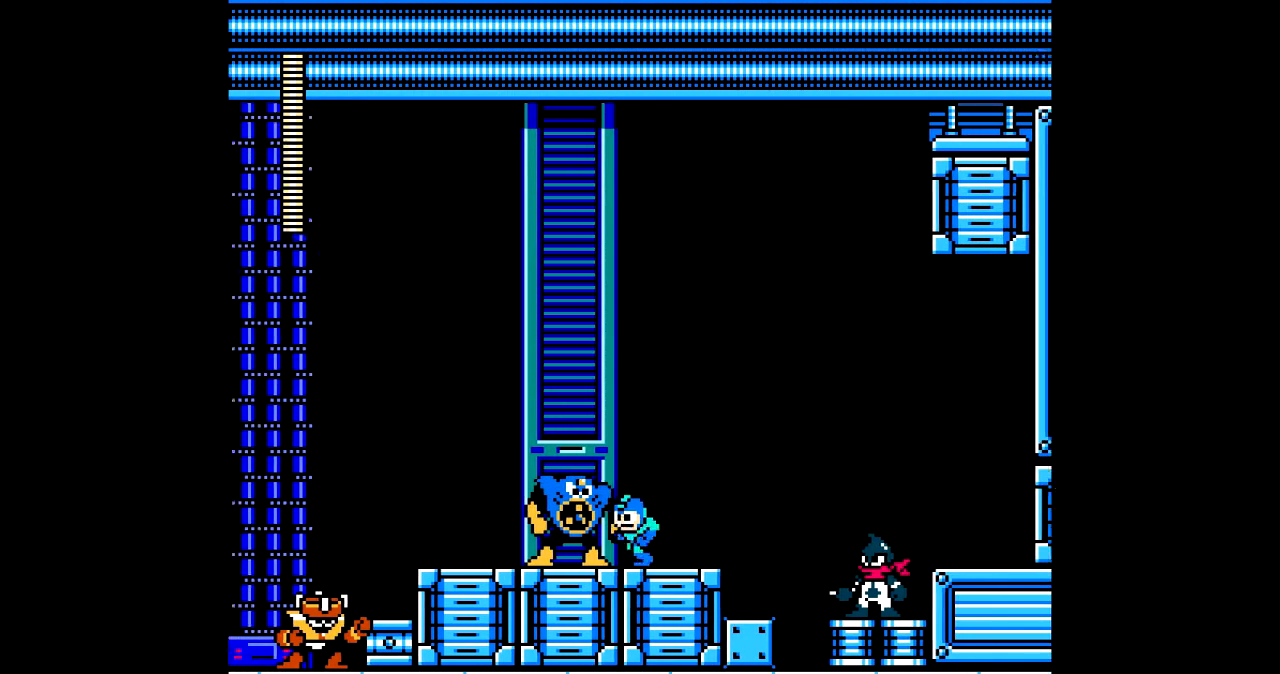
{"buttons": ["DPAD_LEFT"], "events": [[67, "C", "down"], [201, "C", "up"]]}
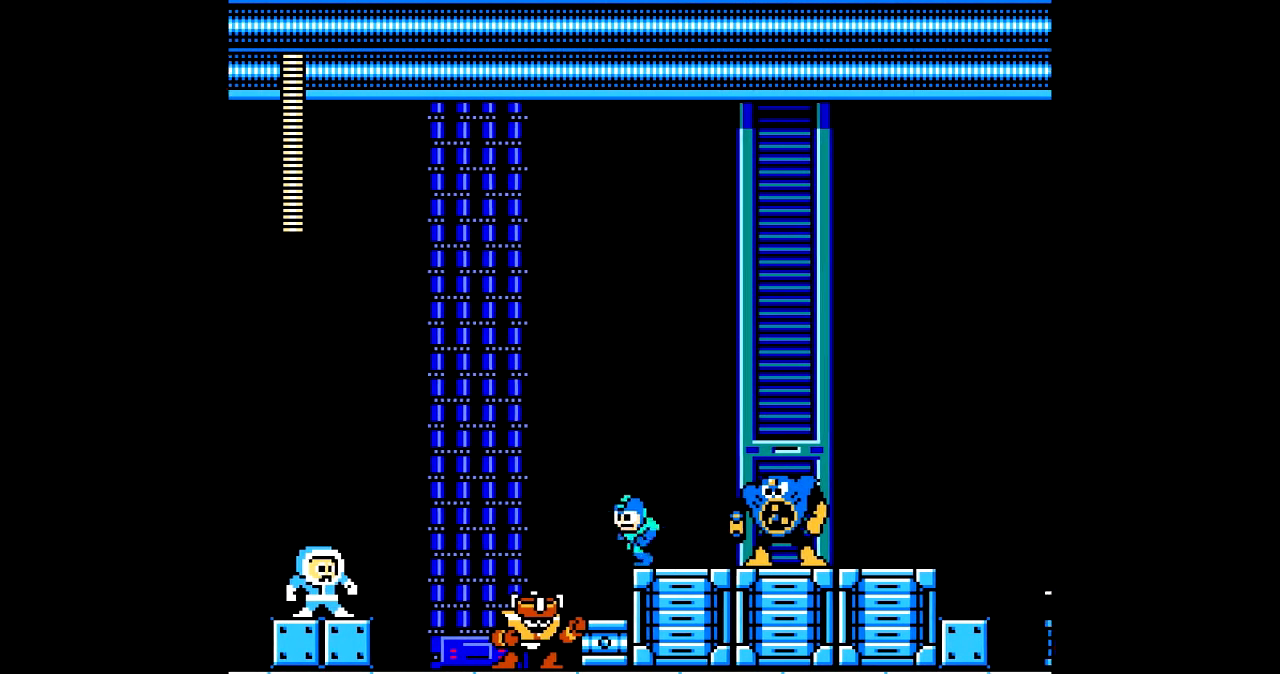
{"buttons": ["DPAD_LEFT"], "events": [[100, "C", "down"], [234, "C", "up"]]}
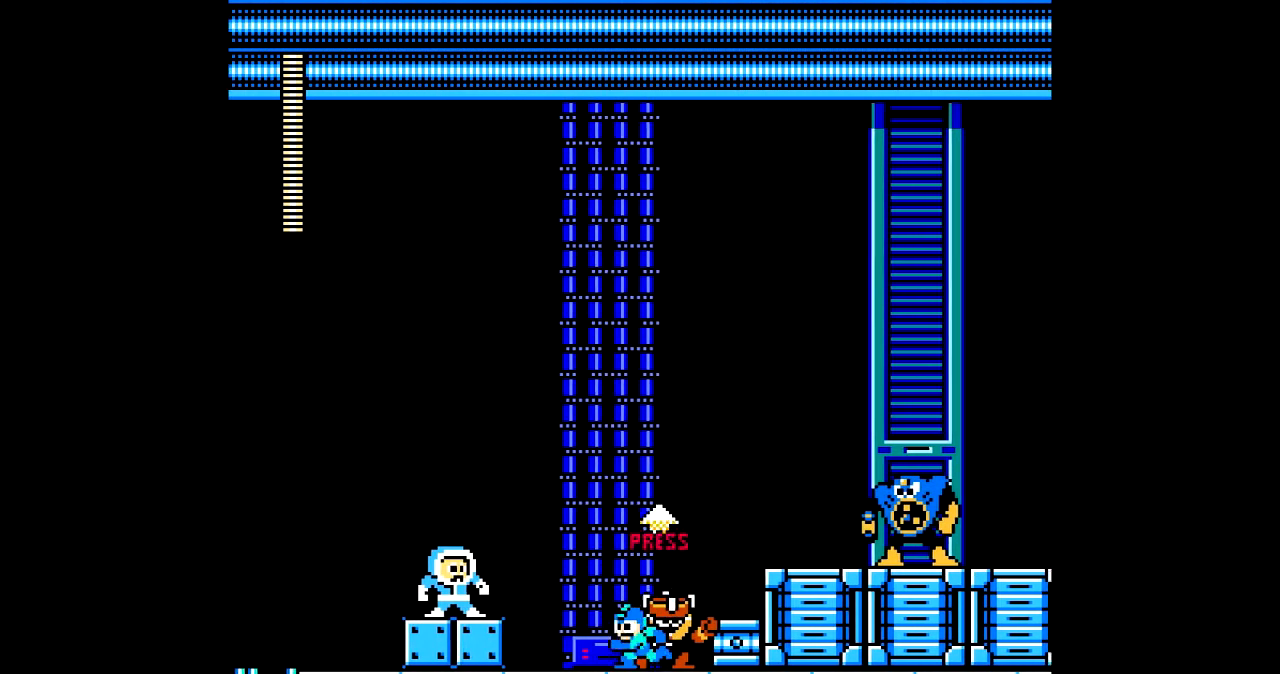
{"buttons": ["DPAD_LEFT"], "events": [[34, "C", "down"], [134, "C", "up"], [267, "B", "down"], [367, "B", "up"]]}
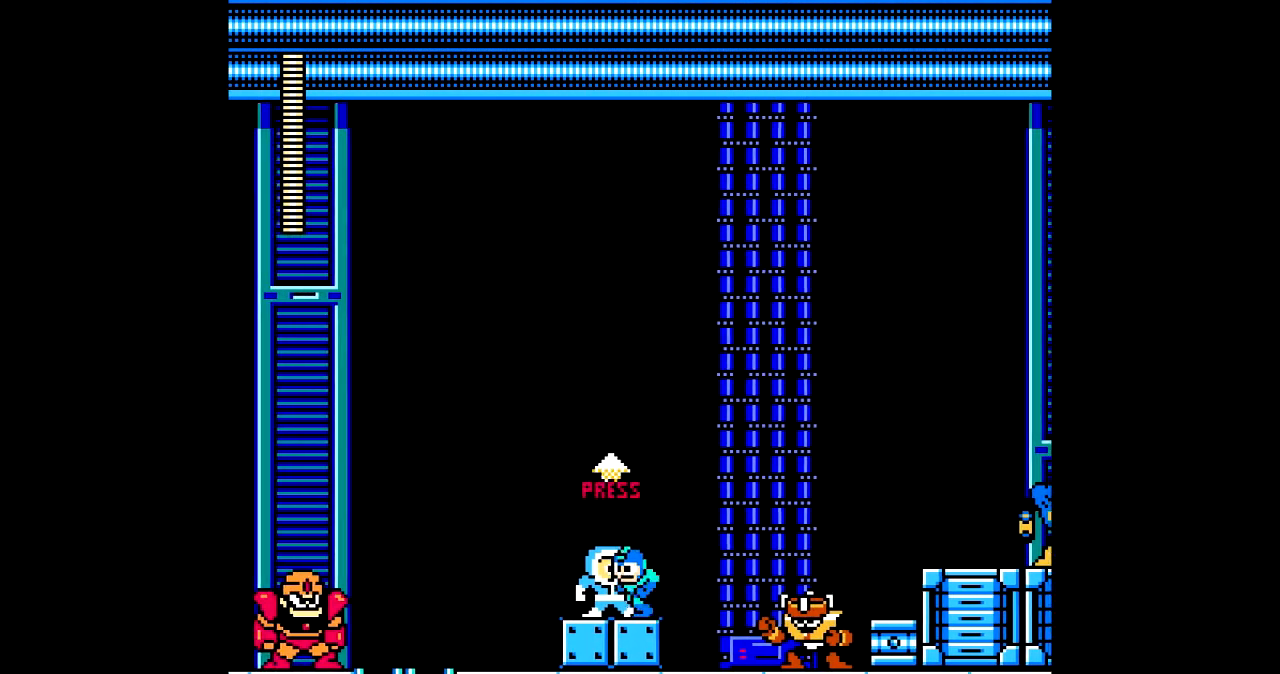
{"buttons": ["DPAD_LEFT"], "events": [[100, "C", "down"], [234, "C", "up"]]}
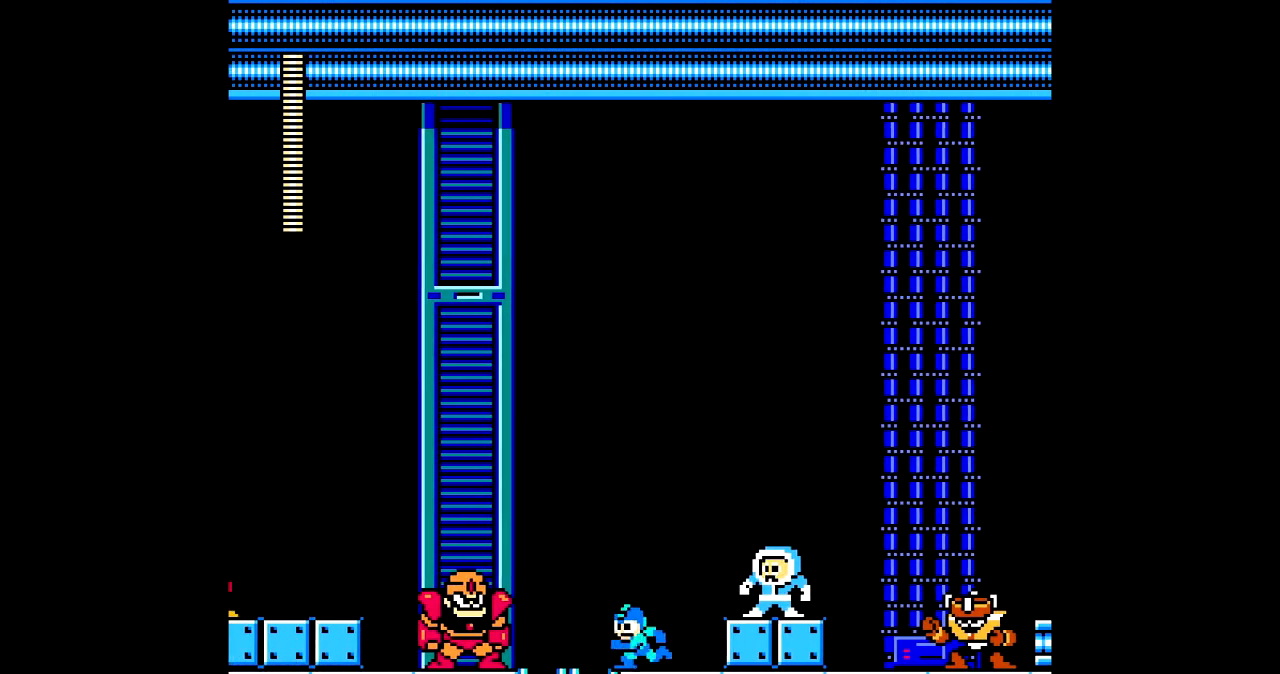
{"buttons": ["B", "DPAD_LEFT"], "events": [[101, "C", "down"], [234, "C", "up"], [501, "B", "down"]]}
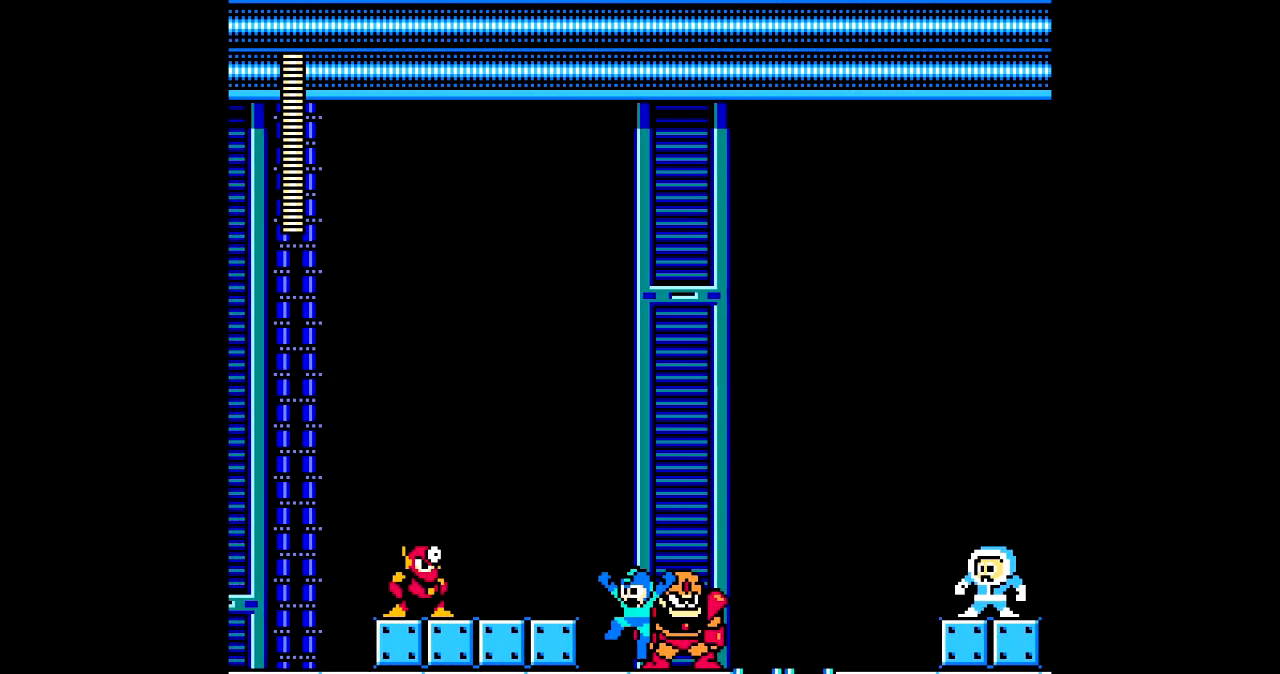
{"buttons": ["DPAD_LEFT"], "events": [[167, "B", "up"], [367, "C", "down"], [500, "C", "up"]]}
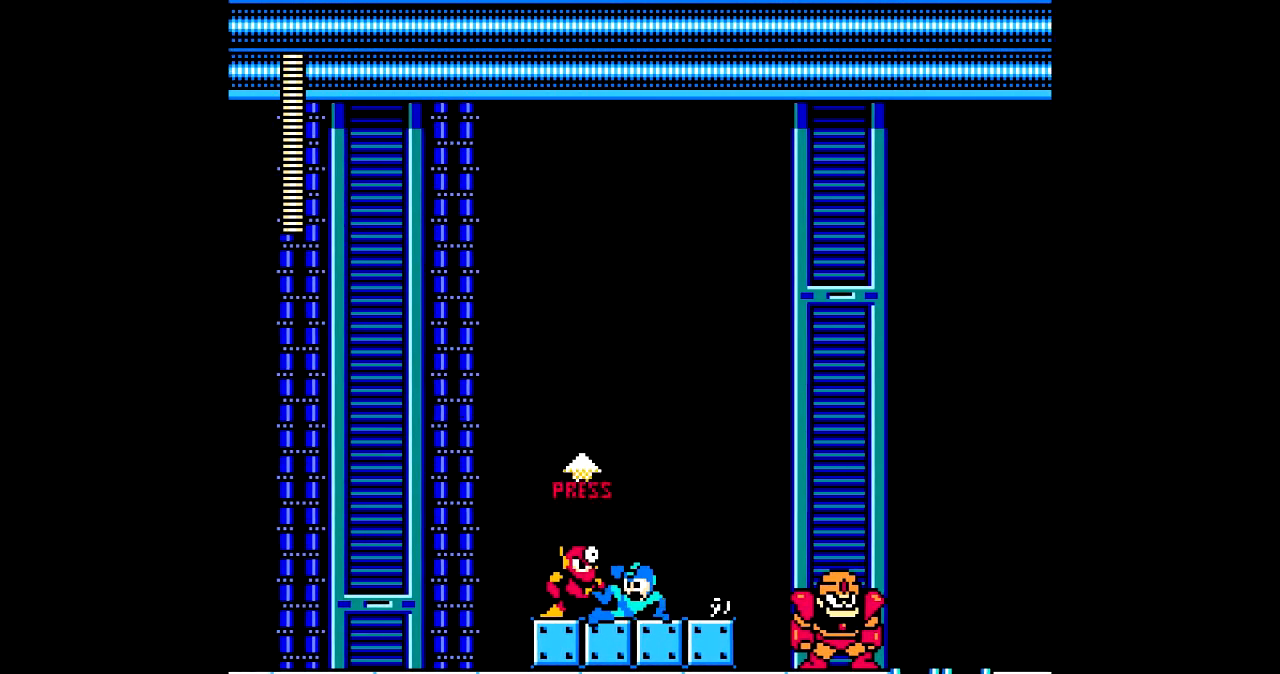
{"buttons": ["DPAD_LEFT"], "events": []}
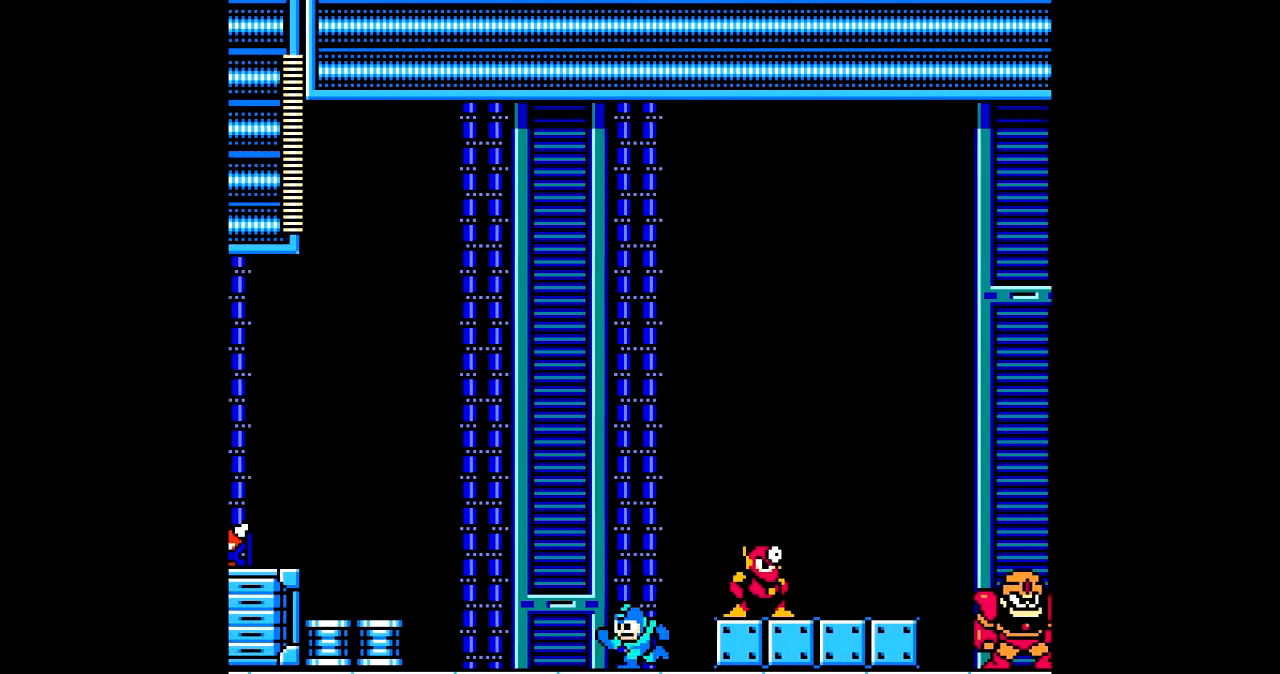
{"buttons": ["B", "DPAD_LEFT"], "events": [[33, "C", "down"], [167, "C", "up"], [434, "B", "down"]]}
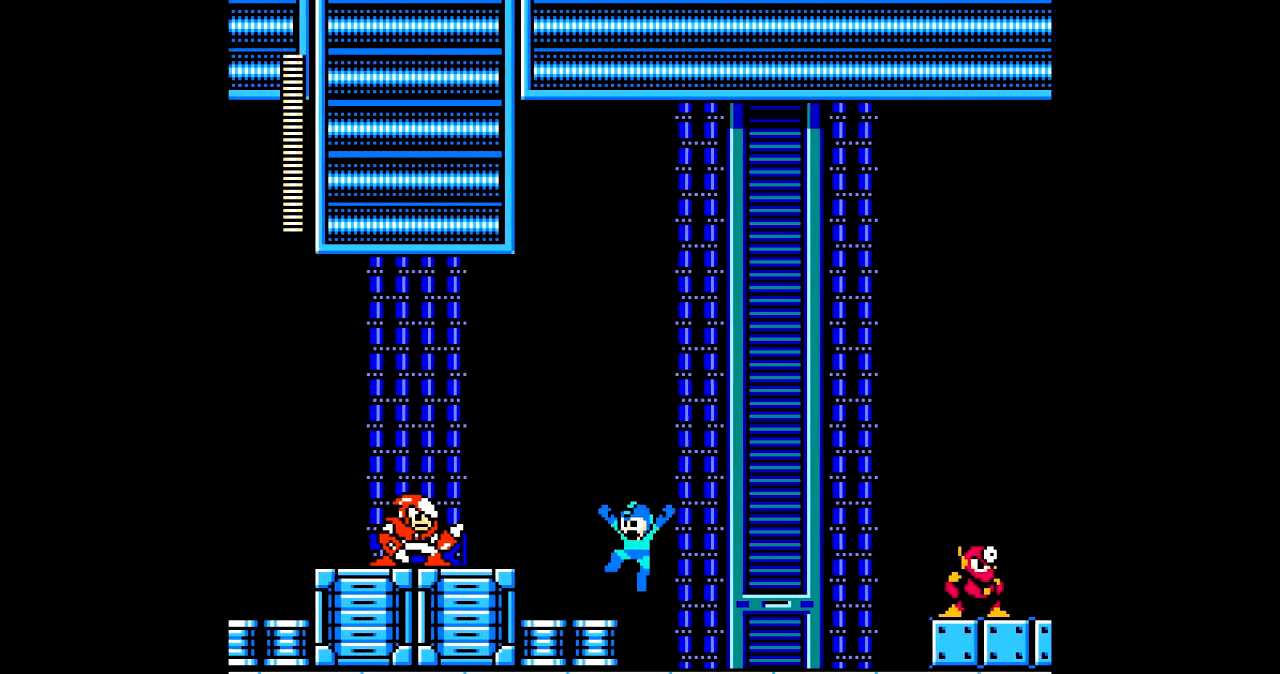
{"buttons": ["DPAD_LEFT"], "events": [[334, "B", "up"]]}
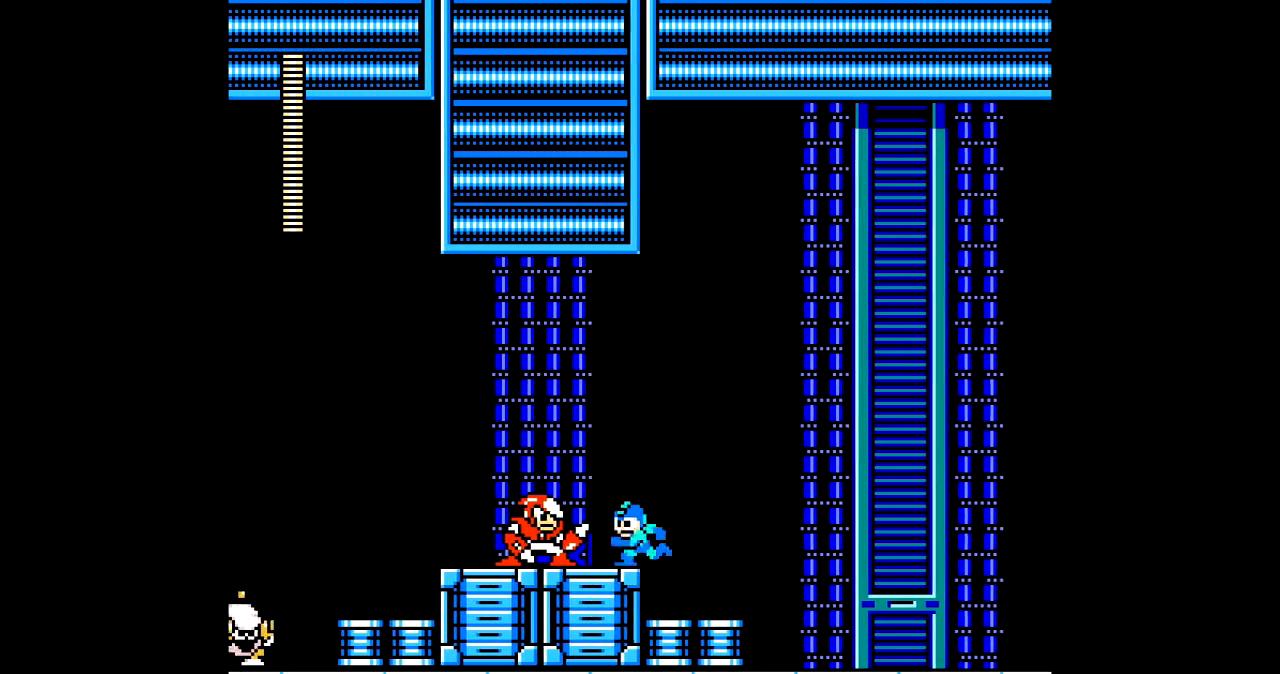
{"buttons": [], "events": [[100, "DPAD_LEFT", "up"], [200, "DPAD_UP", "down"], [300, "DPAD_UP", "up"]]}